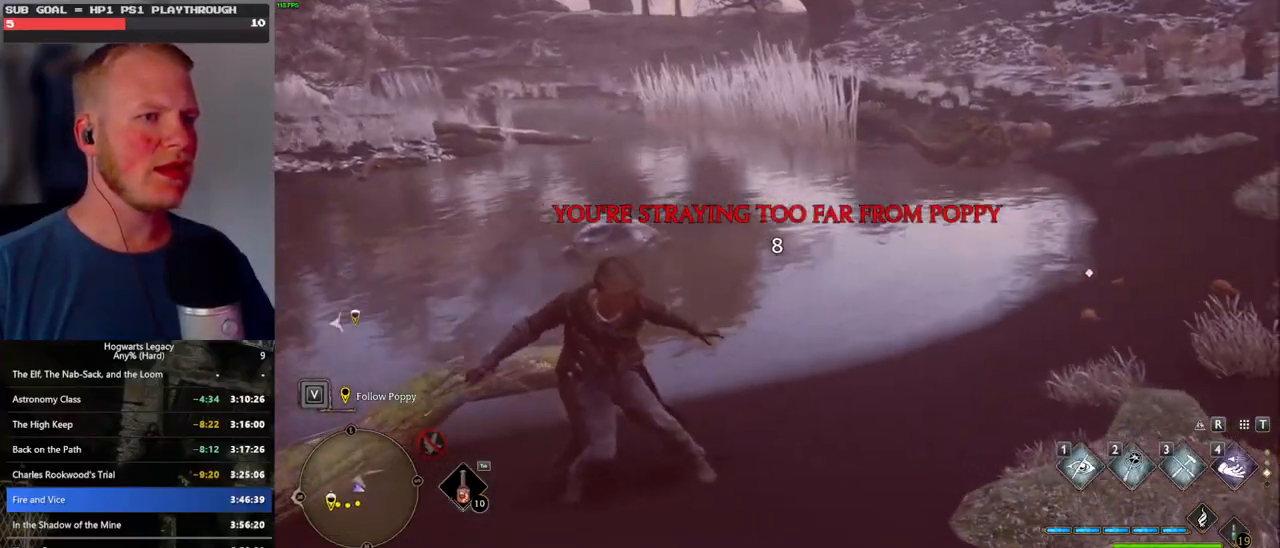
Gameplay with keyboard and mouse; each line is a JSON object with the keys and mouse buttons held at the frame after it. "events" lists presses ("down") and releases ("up") of ".", "/", "0", "1", "2", "3", "4", "5", "6", "7", "8", "9", "a", "alt_l", "alt_r", "b", "backslash", "backspace", "c", "caps_lock", "comma", "ctrl_l", "ctrl_r", "d", "e", "equals", "escape", "f", "f1", "f10", "f11", "f12", "f2", "f3", "f4", "f5", "f6", "f7", "f8", "f9", "g", "h", "i", "j", "k", "l", "lbracket", "m", "minus", "n", "o", "p", "q", "quote", "r", "rbracket", "return", "s", "semicolon", "shift_l", "shift_r", "space", "super", "super_r", "t", "tab", "tilde", "u", "v", "w", "x", "y", "z", "mouse_left", "mouse_wheel", "mouse_right", "mouse_mb4" and "mouse_mb5" between this image and that frame as [ms after this image, input, new state], when the widget could be followed in between. "mouse_left", "mouse_wheel", "mouse_right", "mouse_mb4", "mouse_mb5" = the "left", "wheel", "right", "mb4", "mb5" buttons of the "mouse" list. No other keys are recorded. "wheel" means that the mouse wheel is clicked or scrolled. Mouse movement is not recorded.
{"keys": ["d"], "mouse": [], "events": [[400, "s", "up"]]}
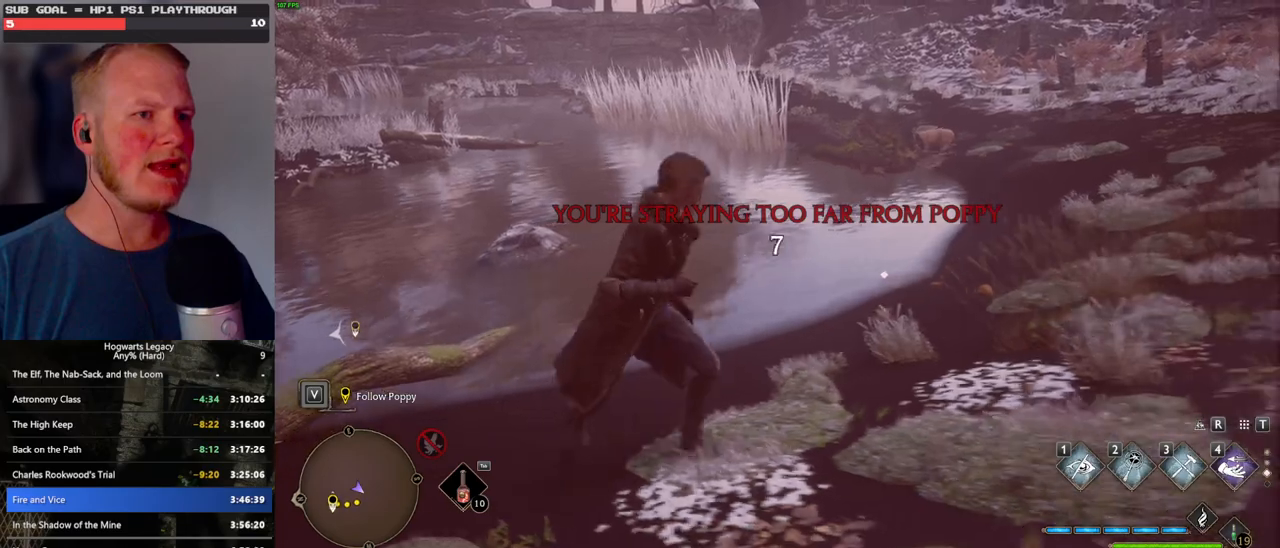
{"keys": [], "mouse": [], "events": [[67, "d", "up"]]}
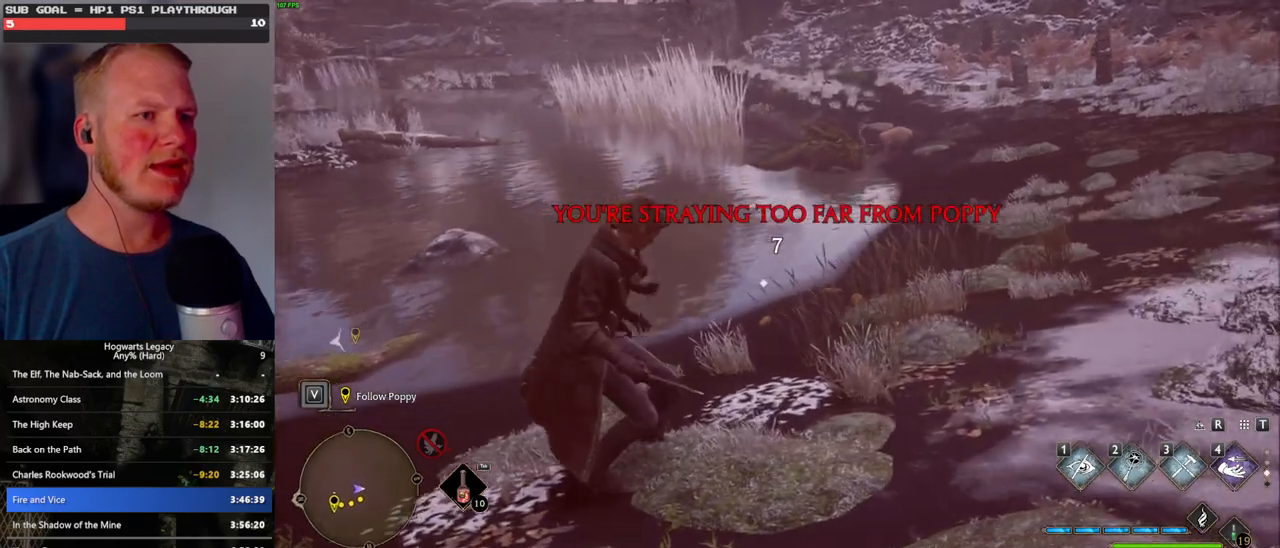
{"keys": [], "mouse": [], "events": []}
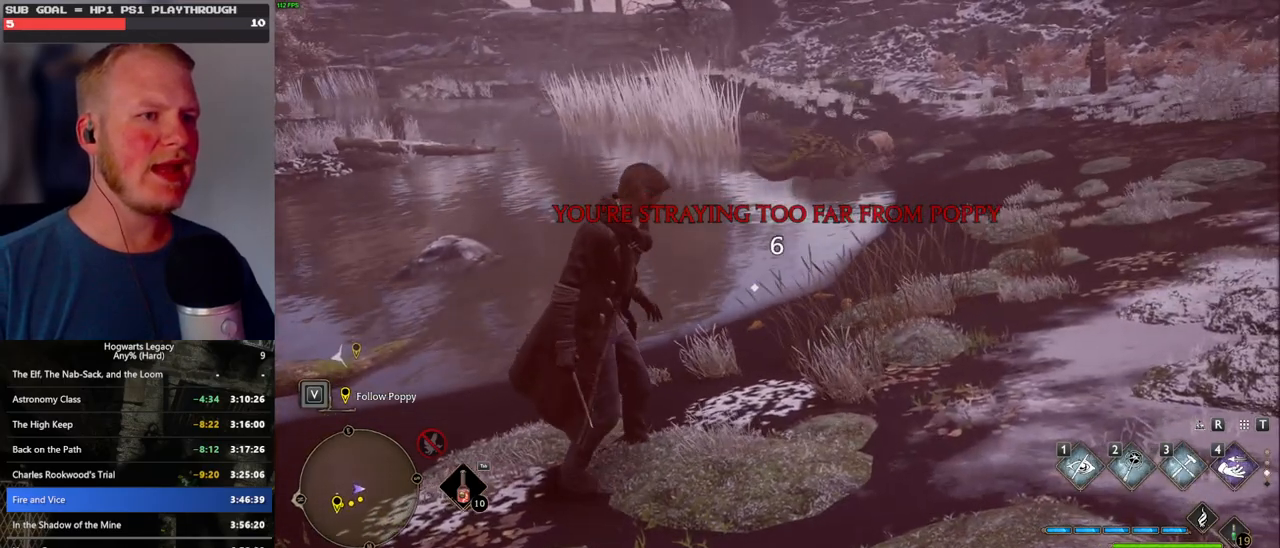
{"keys": [], "mouse": [], "events": []}
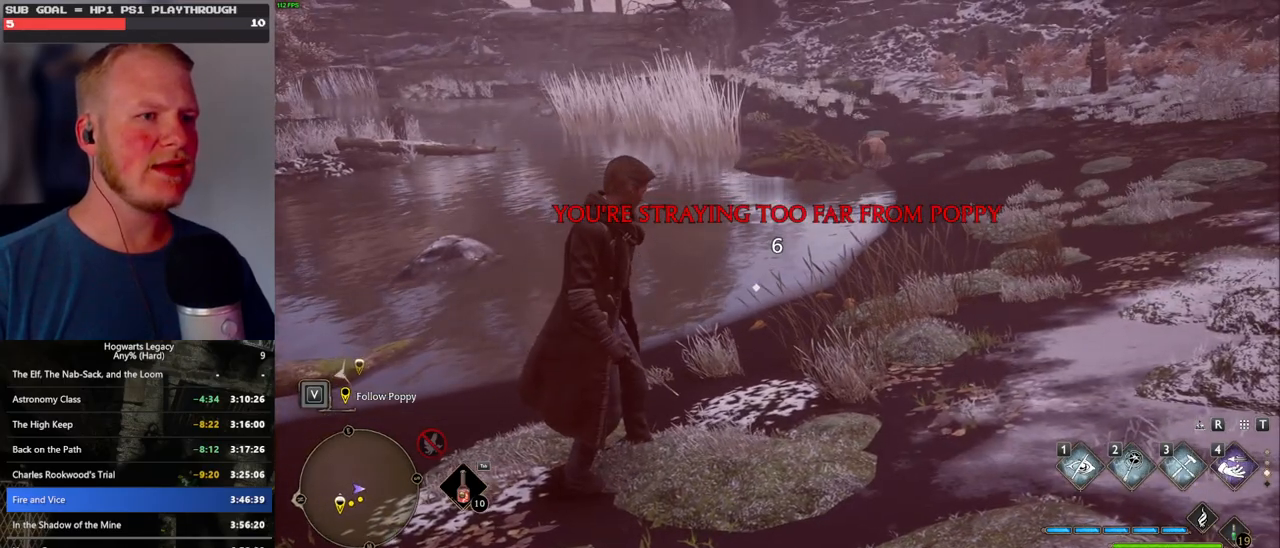
{"keys": ["a", "s"], "mouse": [], "events": [[250, "s", "down"], [350, "a", "down"]]}
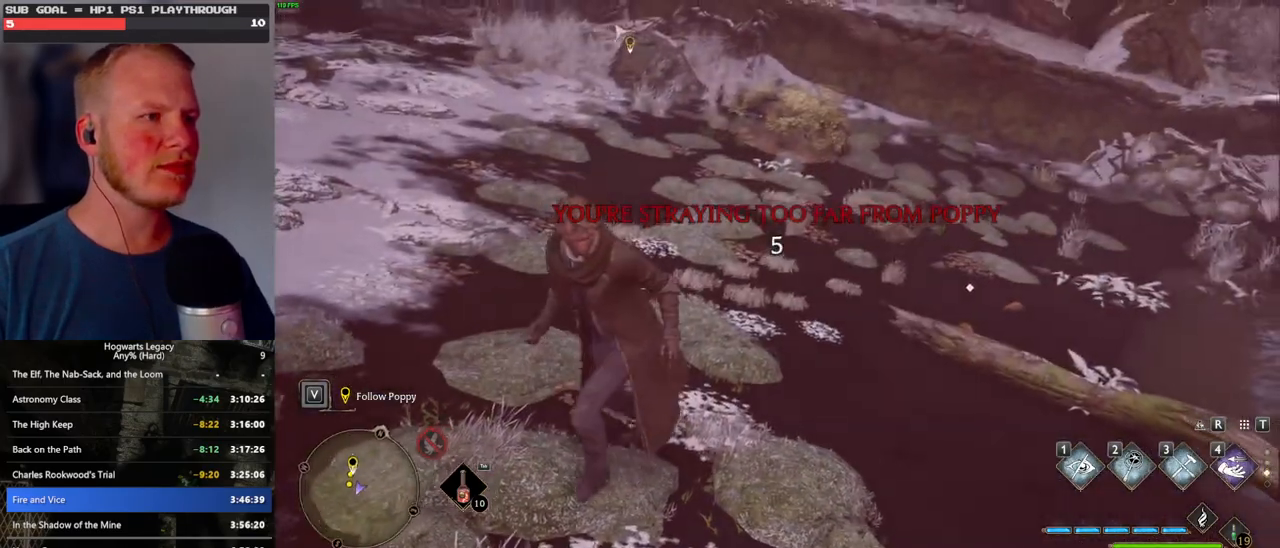
{"keys": [], "mouse": [], "events": [[17, "s", "up"], [200, "w", "down"], [233, "a", "up"], [467, "w", "up"]]}
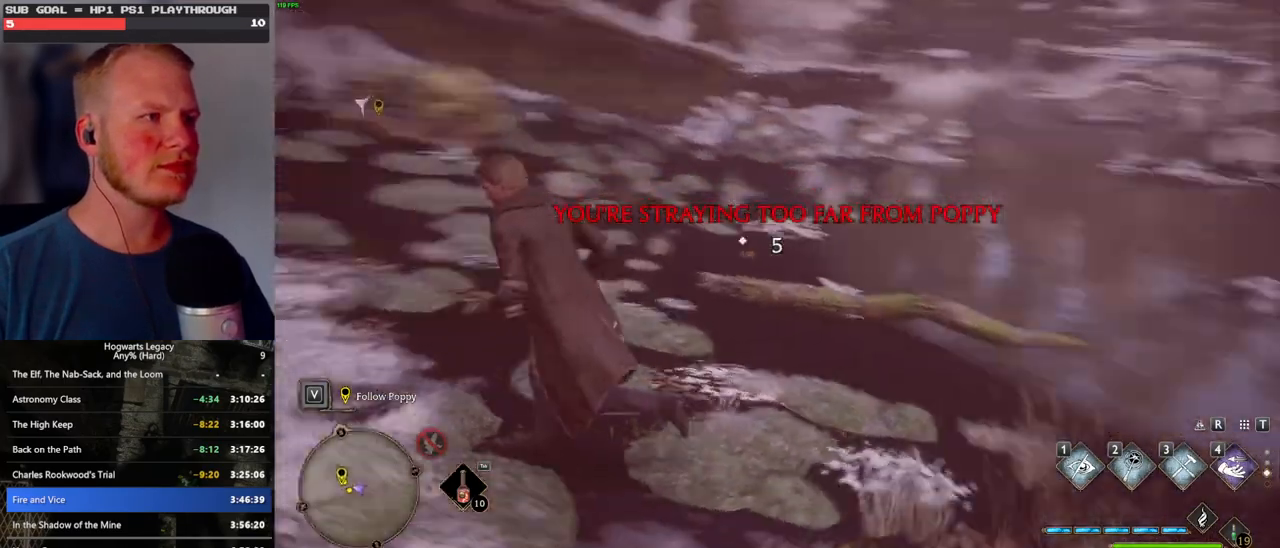
{"keys": [], "mouse": [], "events": []}
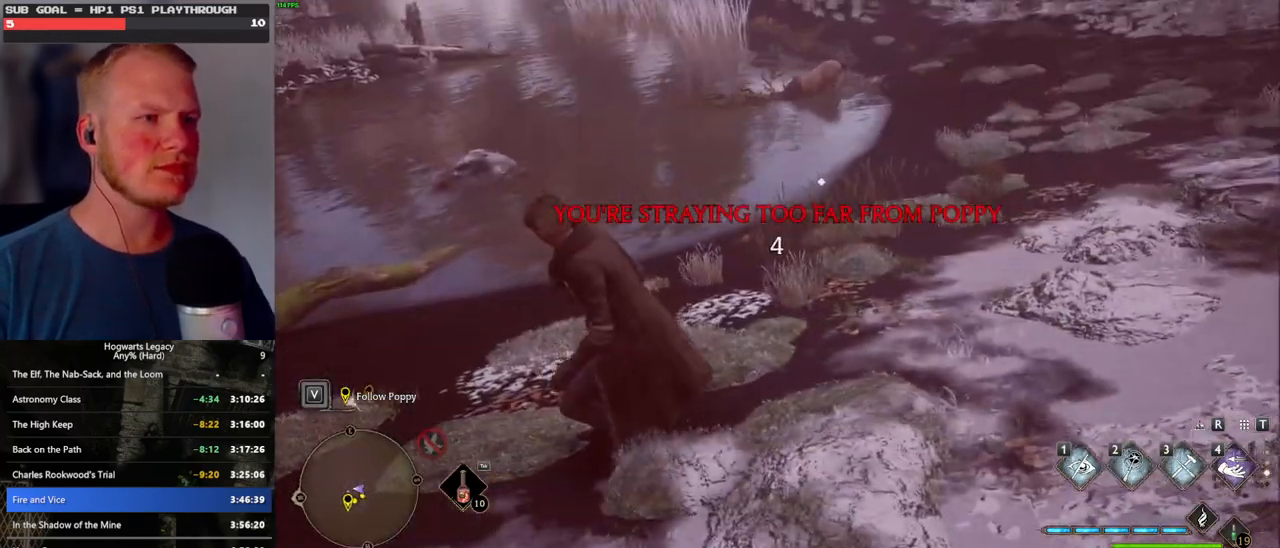
{"keys": ["w"], "mouse": [], "events": [[183, "s", "down"], [333, "s", "up"], [483, "w", "down"]]}
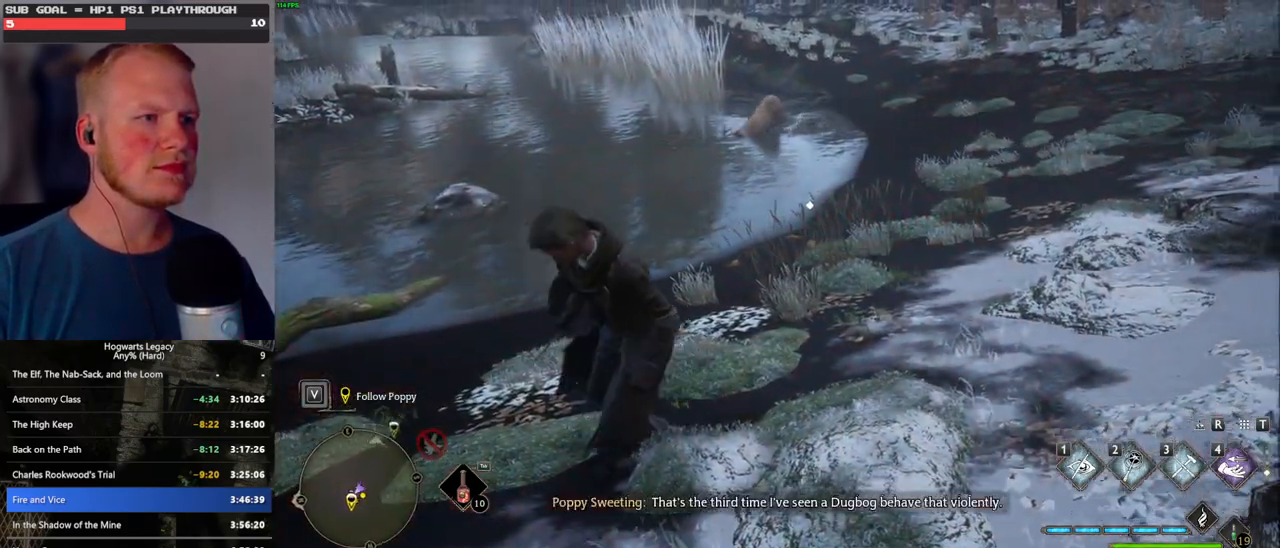
{"keys": ["a", "w"], "mouse": [], "events": [[450, "a", "down"]]}
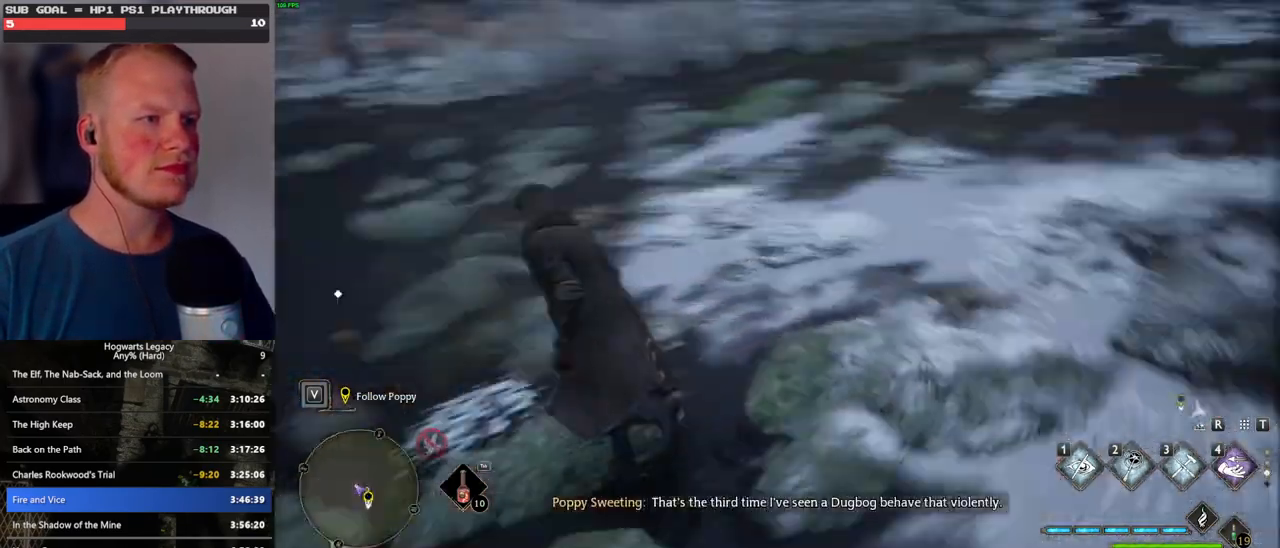
{"keys": ["a", "s"], "mouse": [], "events": [[117, "w", "up"], [267, "s", "down"]]}
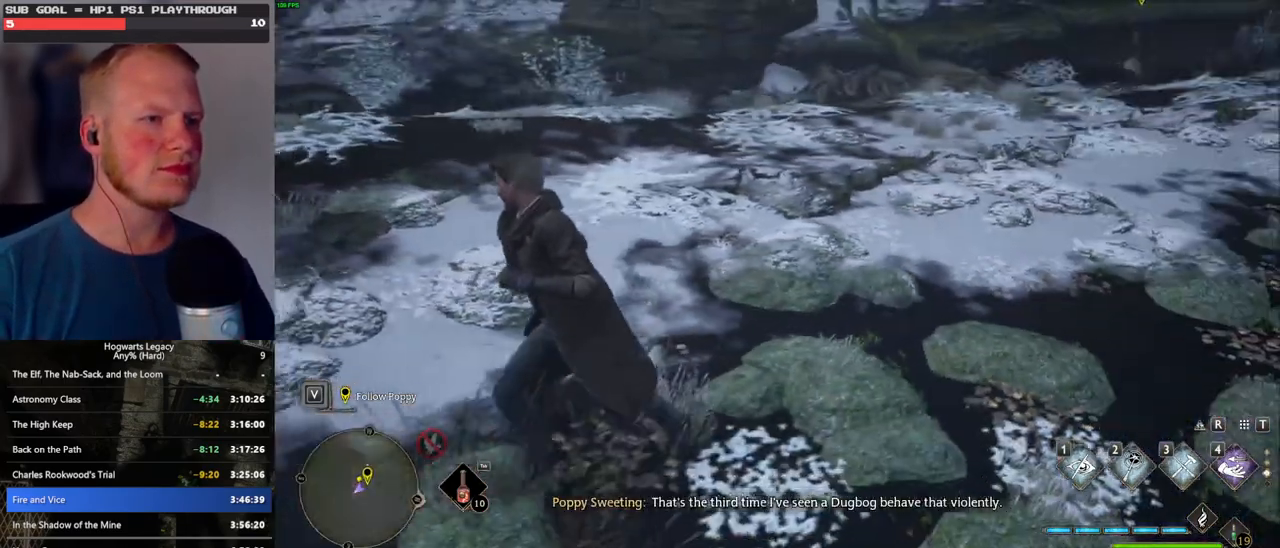
{"keys": ["s", "space"], "mouse": [], "events": [[83, "a", "up"], [400, "space", "down"]]}
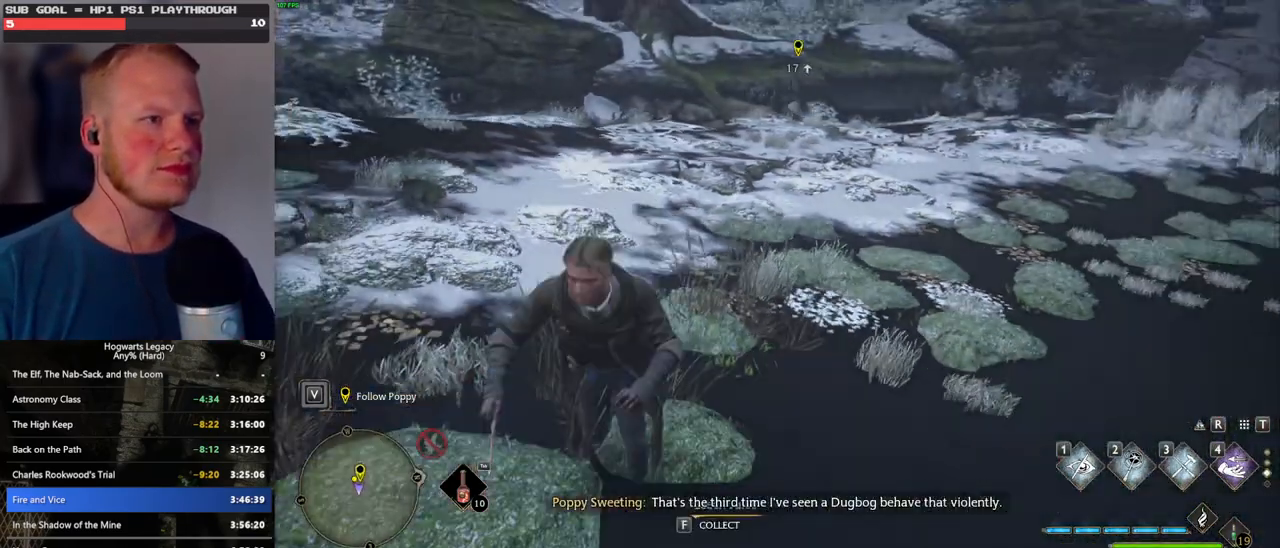
{"keys": [], "mouse": [], "events": [[350, "space", "up"], [467, "s", "up"]]}
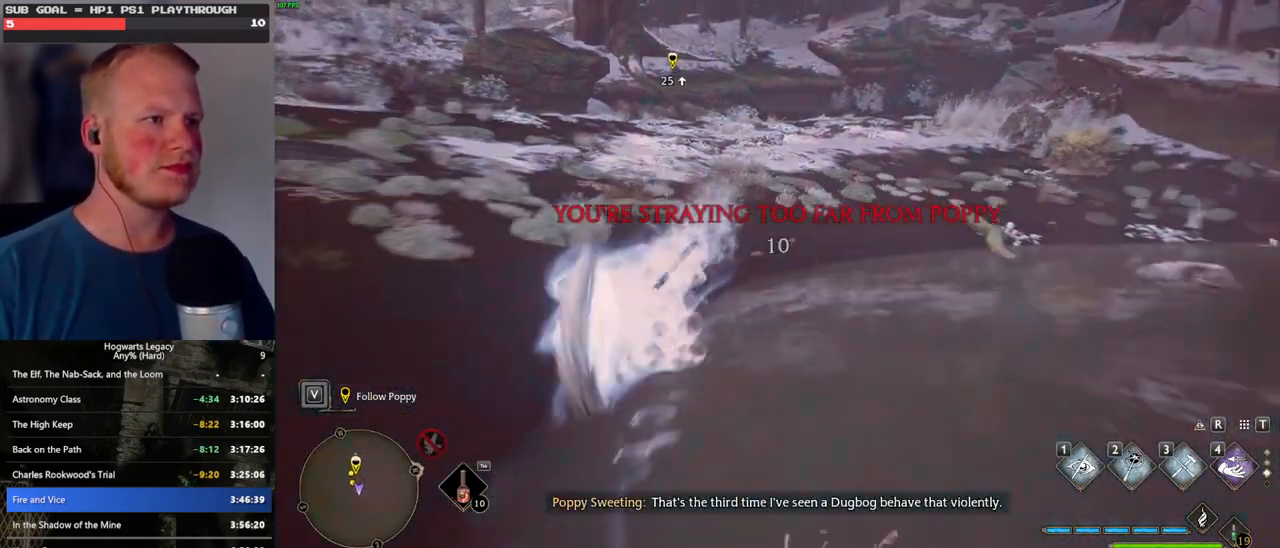
{"keys": [], "mouse": [], "events": []}
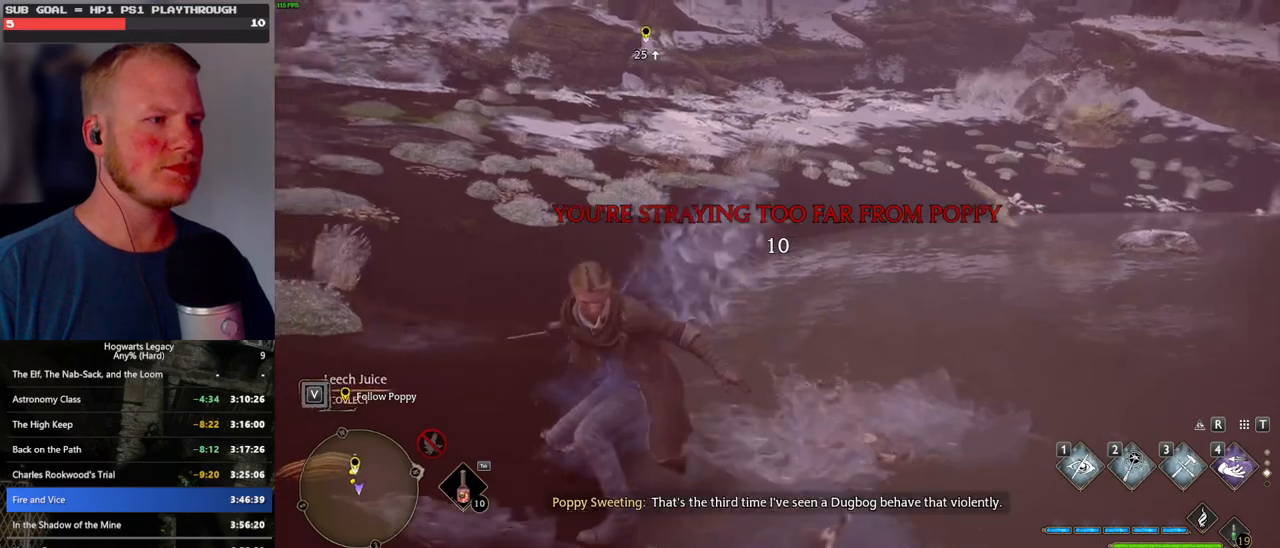
{"keys": [], "mouse": [], "events": []}
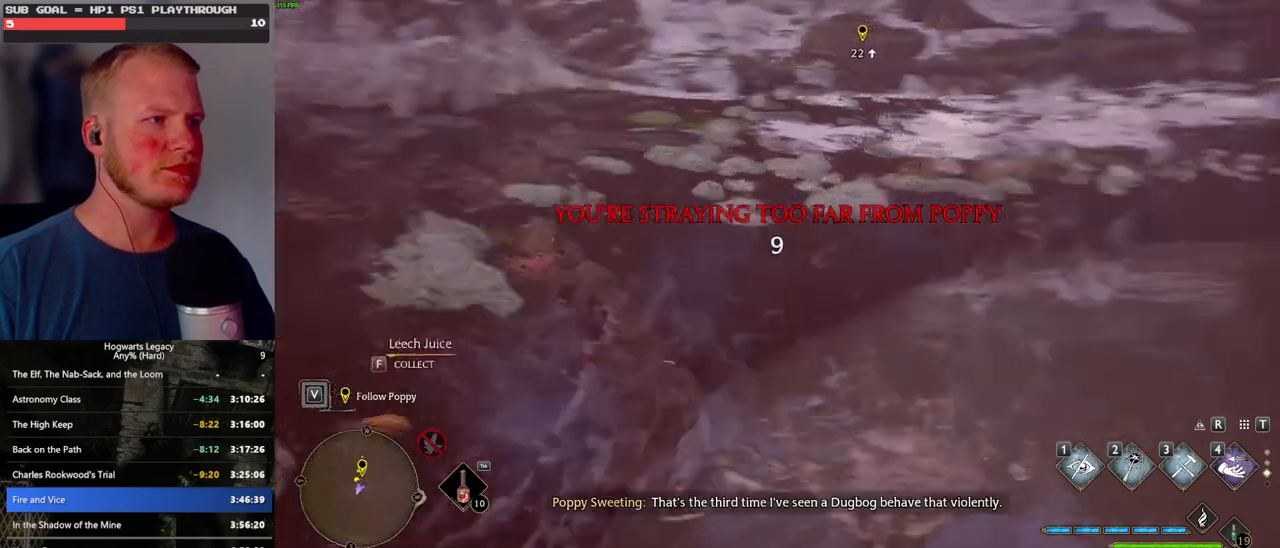
{"keys": [], "mouse": [], "events": []}
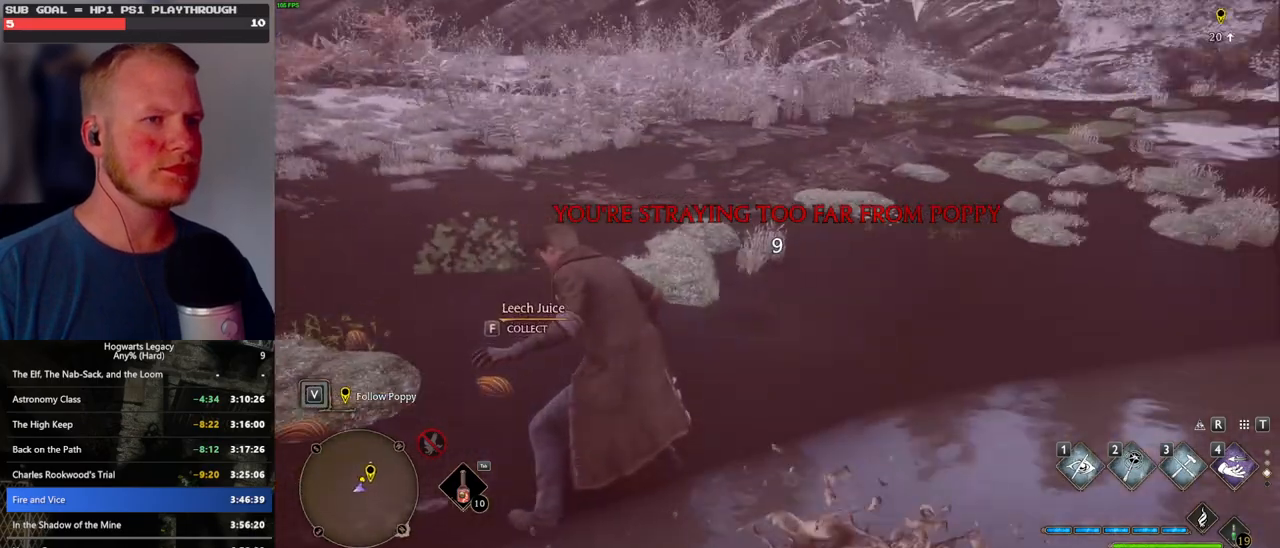
{"keys": ["w"], "mouse": [], "events": [[450, "w", "down"]]}
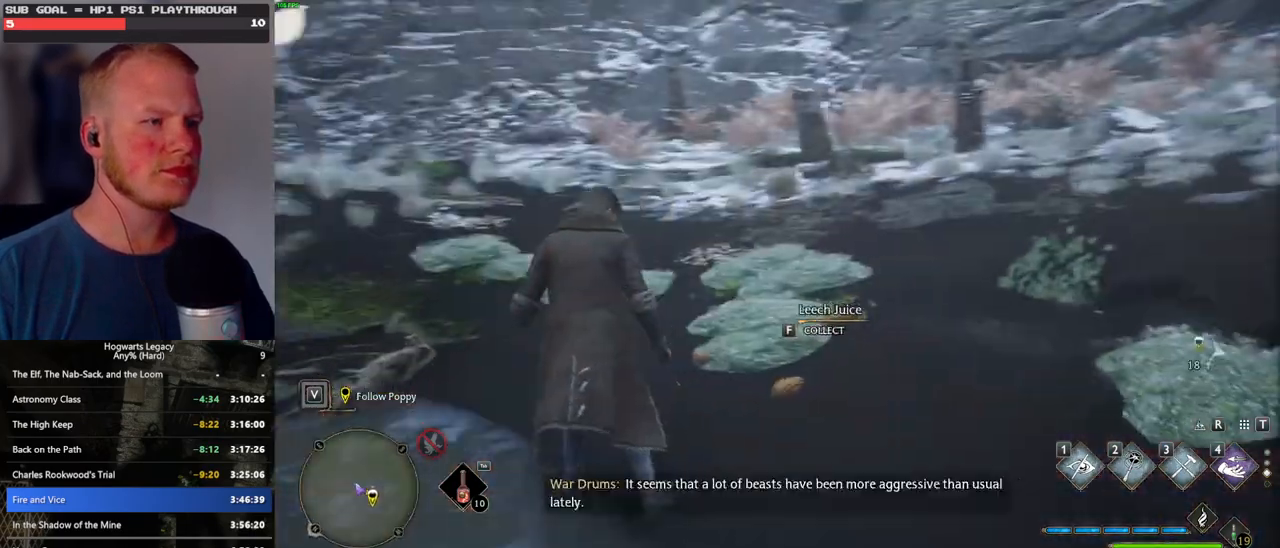
{"keys": ["space", "w"], "mouse": [], "events": [[50, "space", "down"]]}
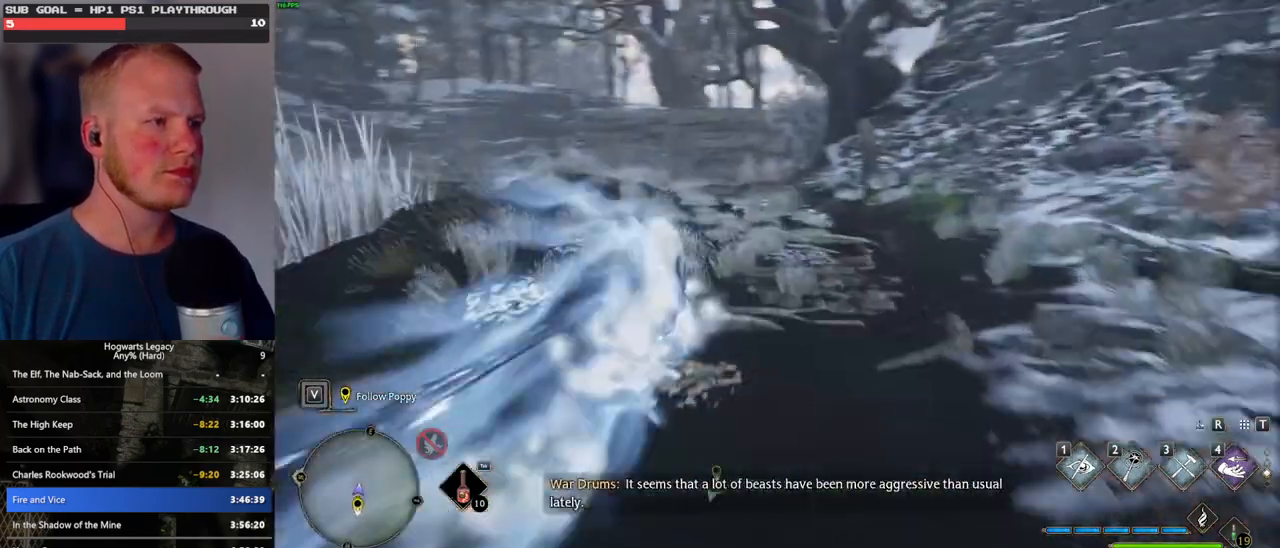
{"keys": [], "mouse": [], "events": [[83, "space", "up"], [283, "w", "up"]]}
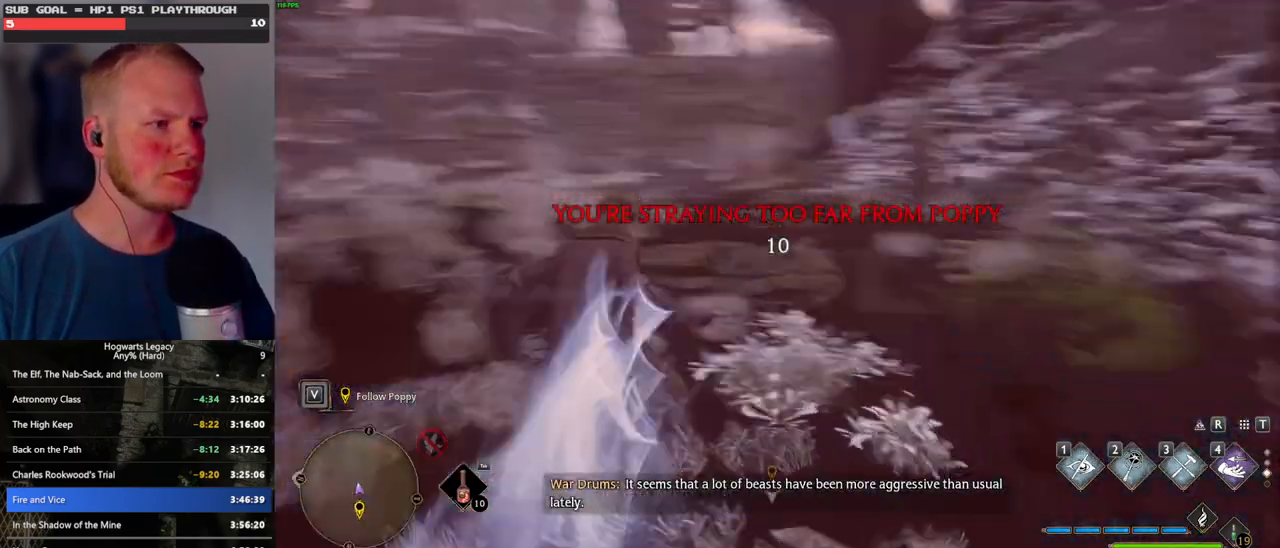
{"keys": [], "mouse": [], "events": []}
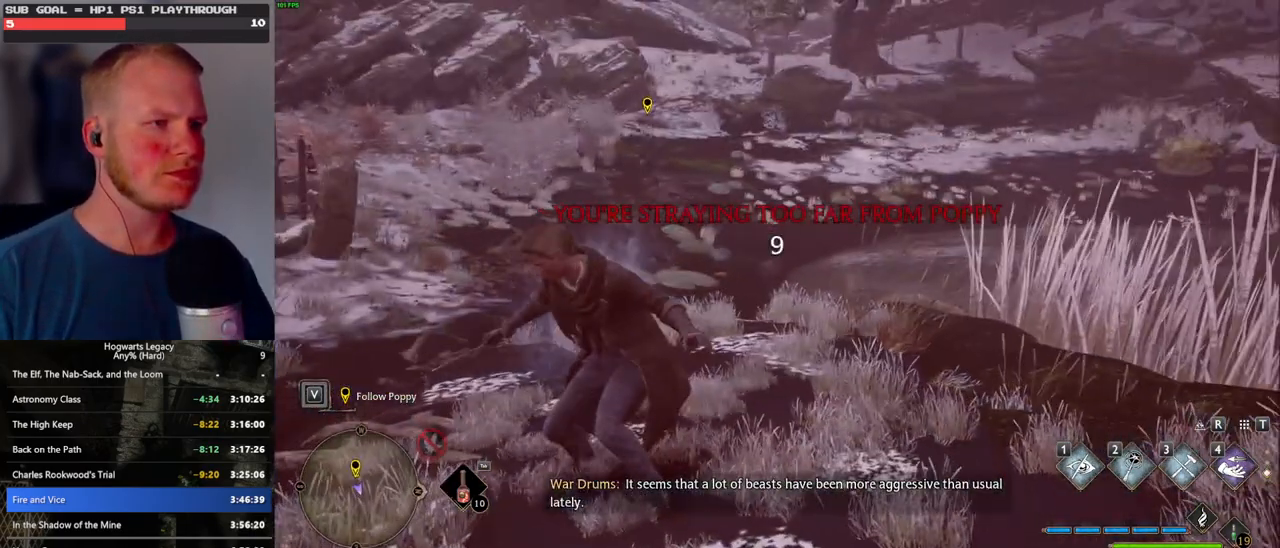
{"keys": [], "mouse": [], "events": []}
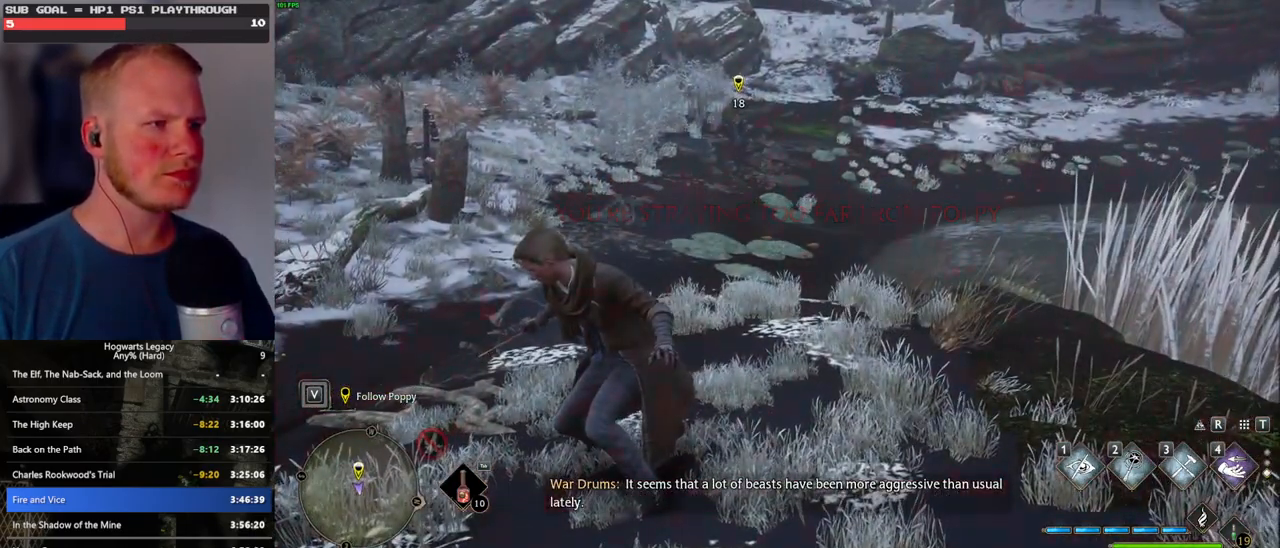
{"keys": ["s", "space"], "mouse": [], "events": [[83, "s", "down"], [150, "space", "down"]]}
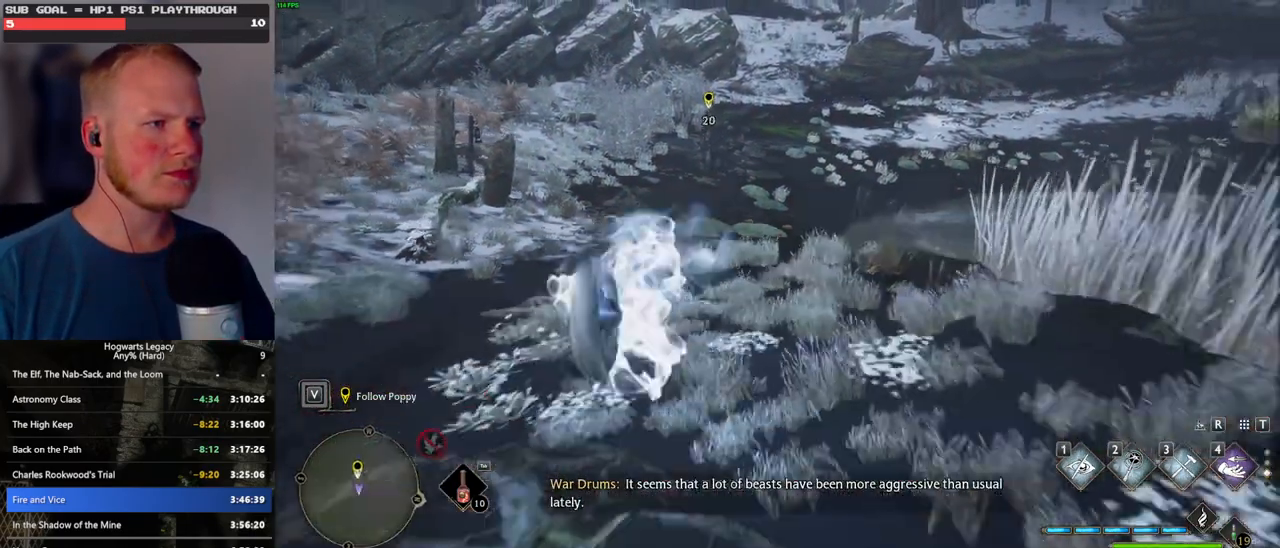
{"keys": [], "mouse": [], "events": [[100, "space", "up"], [150, "a", "down"], [317, "a", "up"], [333, "s", "up"]]}
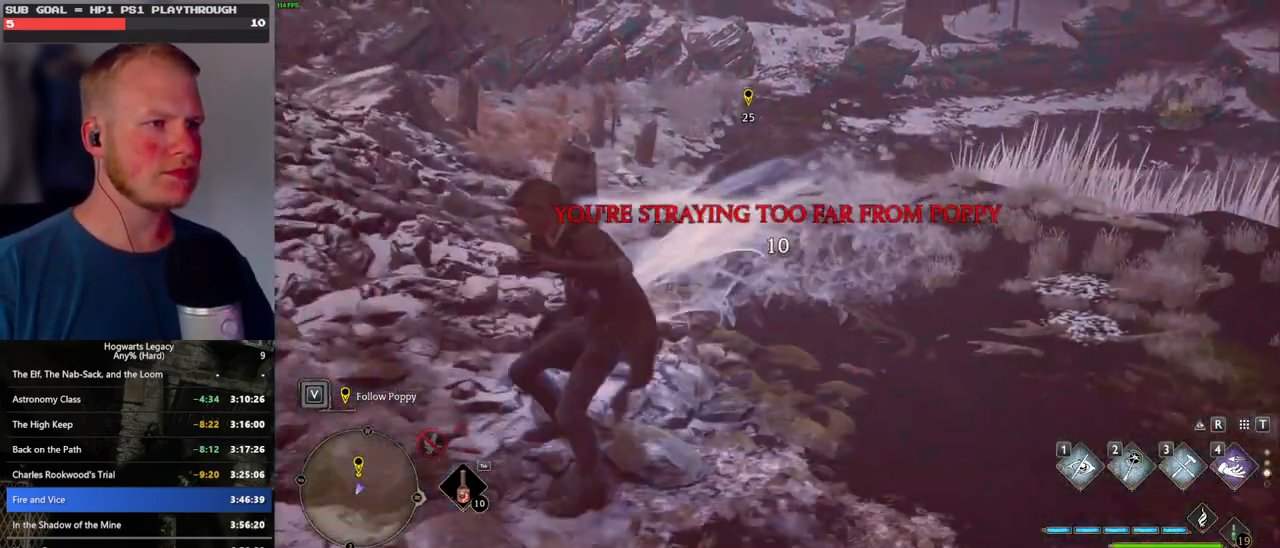
{"keys": [], "mouse": [], "events": []}
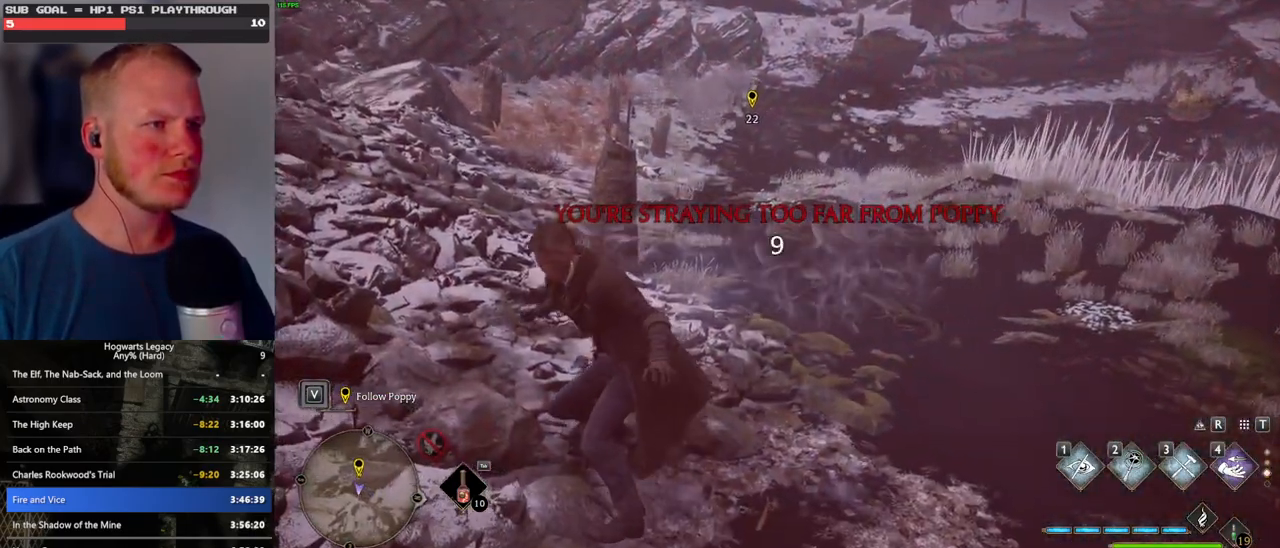
{"keys": [], "mouse": [], "events": []}
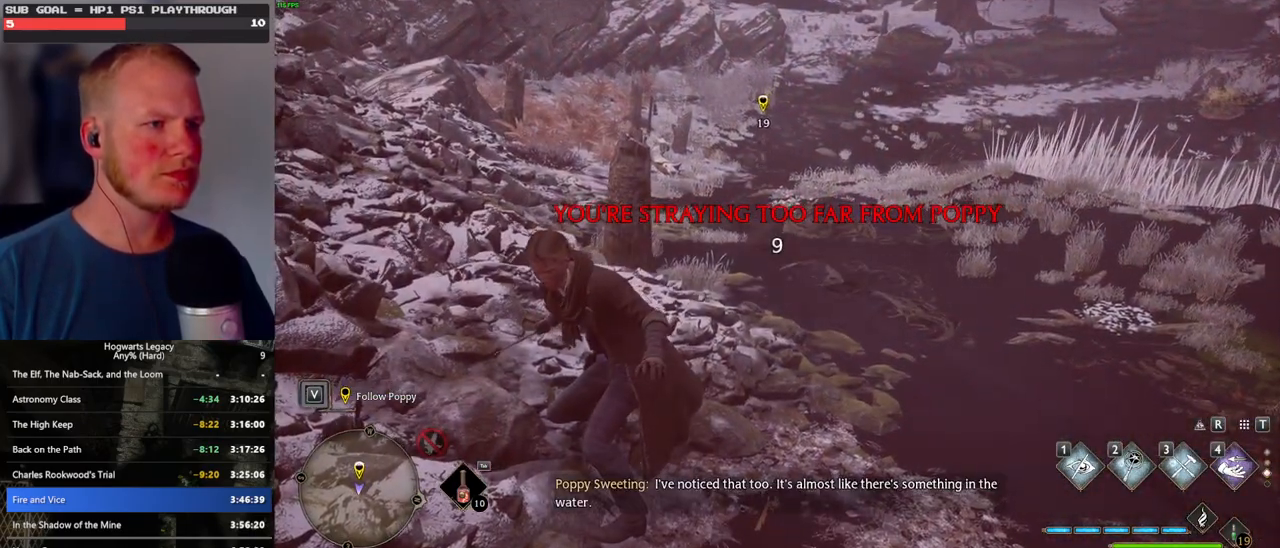
{"keys": ["d", "s", "space"], "mouse": [], "events": [[300, "d", "down"], [317, "s", "down"], [367, "space", "down"]]}
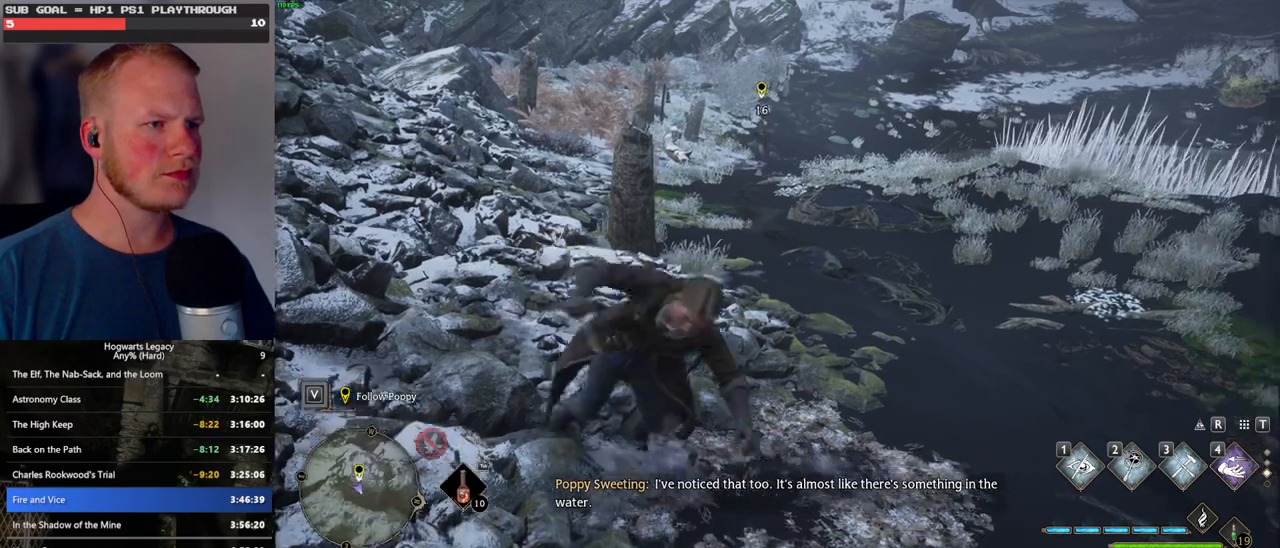
{"keys": ["d", "s"], "mouse": [], "events": [[367, "space", "up"]]}
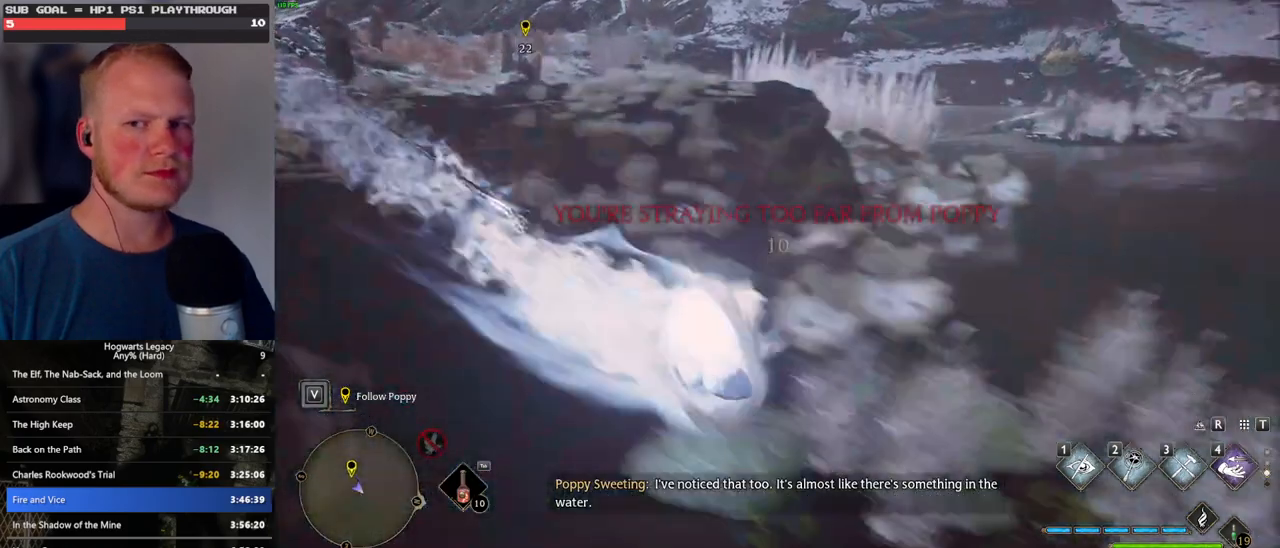
{"keys": [], "mouse": [], "events": [[200, "d", "up"], [267, "s", "up"]]}
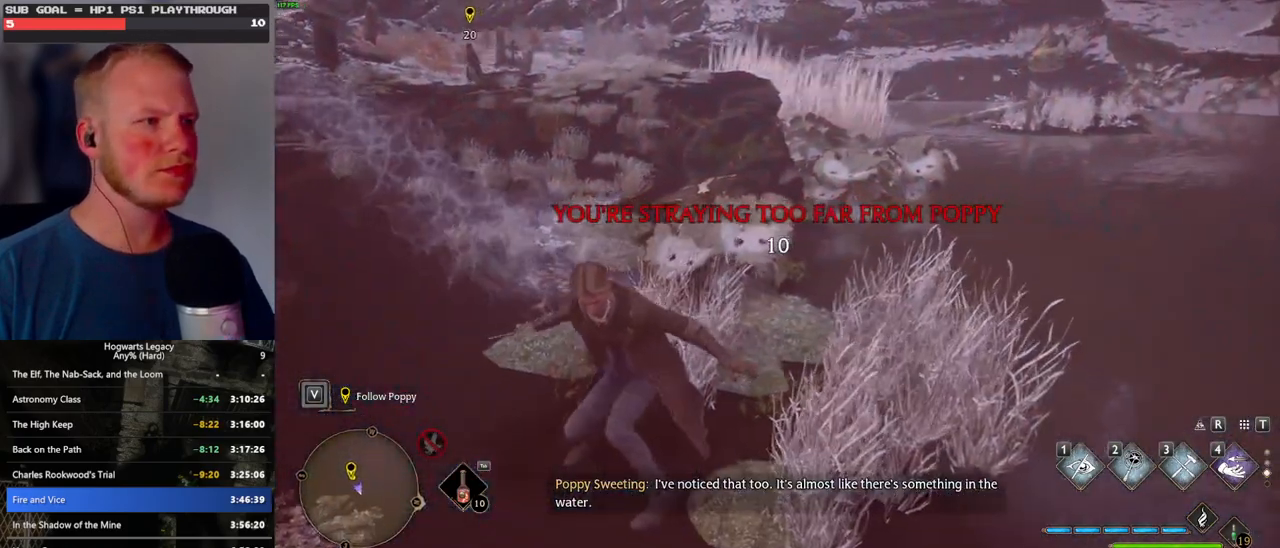
{"keys": ["a"], "mouse": [], "events": [[383, "a", "down"]]}
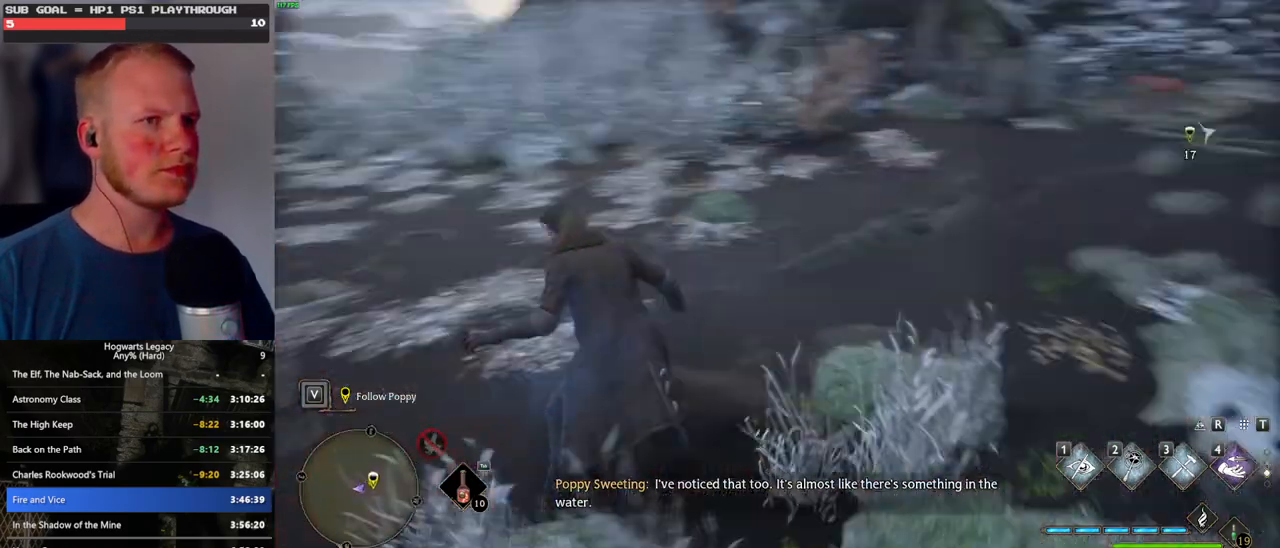
{"keys": ["w"], "mouse": [], "events": [[167, "w", "down"], [233, "a", "up"]]}
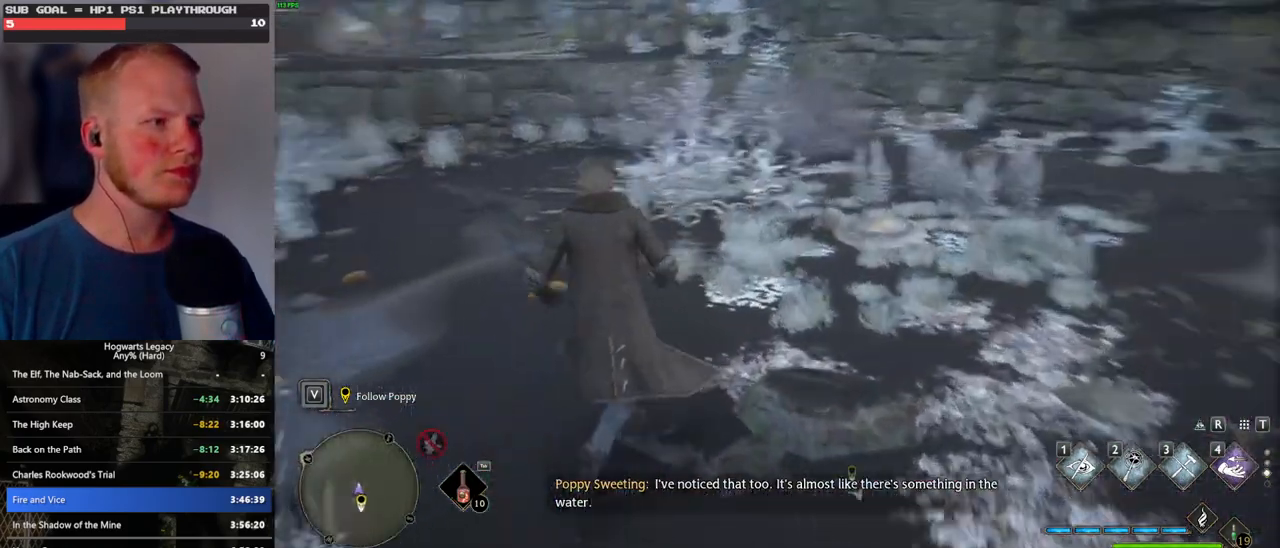
{"keys": [], "mouse": [], "events": [[67, "a", "down"], [200, "a", "up"], [367, "w", "up"]]}